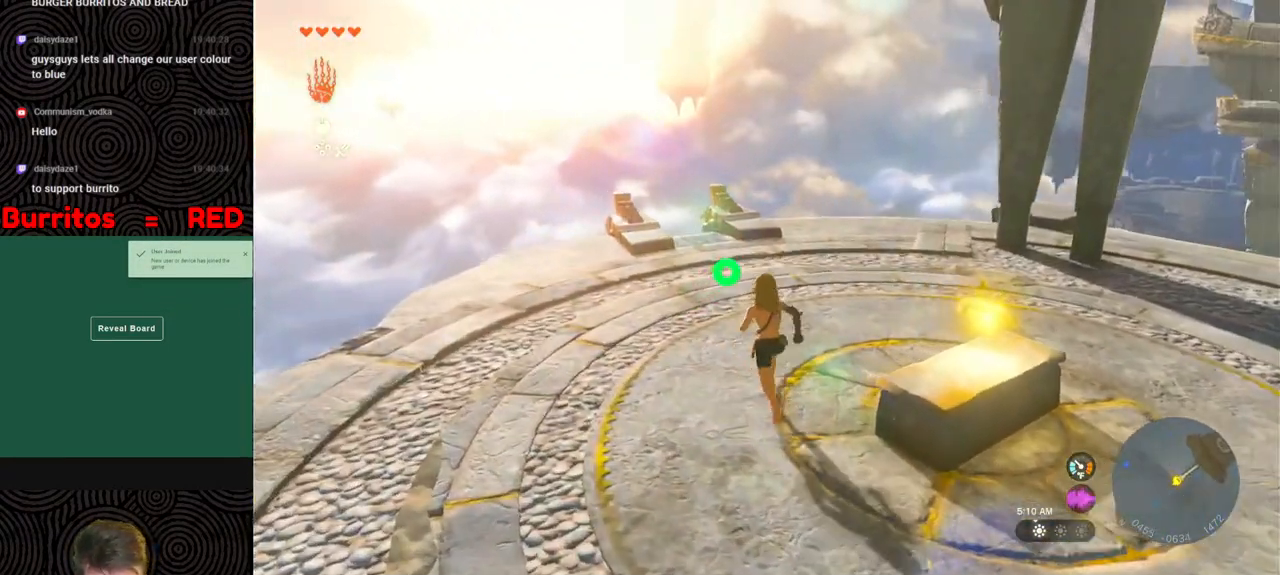
Gameplay with a controller (Nintendo layout); each line is a JSON object with the inputs held at the frame after it. "events" lists button and stick changes between this image and that frame as [ms after this image, input, new state], when the widget could be followed in between. Not read: L3 R3.
{"buttons": [], "left_stick": "up", "right_stick": "right", "events": []}
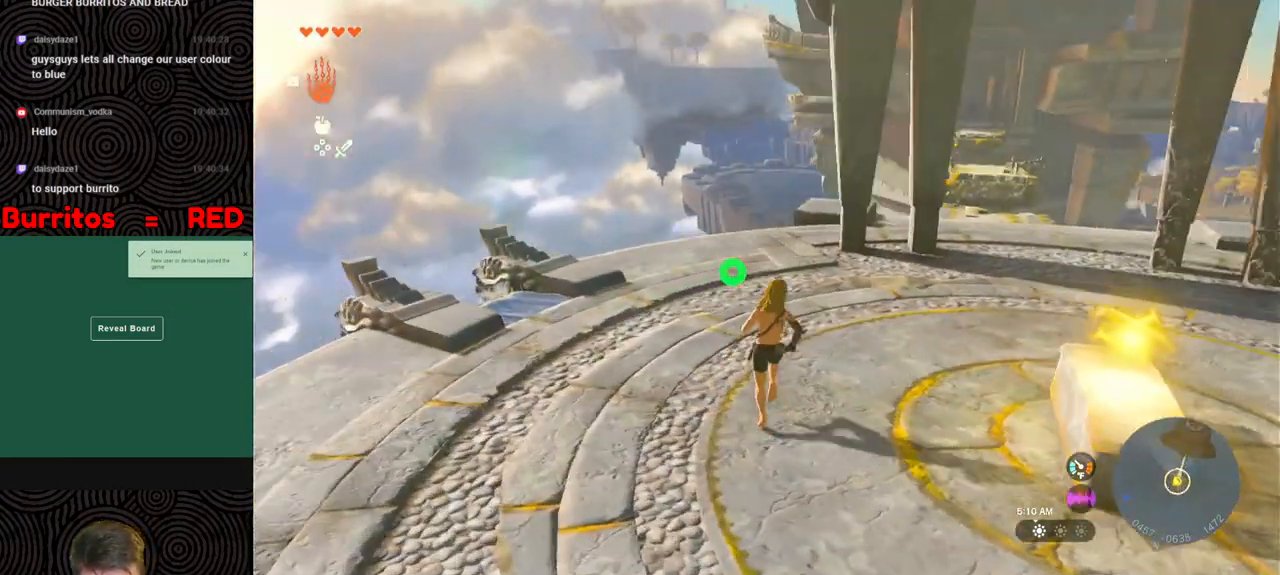
{"buttons": ["B"], "left_stick": "up-right", "right_stick": "center", "events": [[83, "right_stick", "center"], [250, "B", "down"], [383, "left_stick", "up-right"]]}
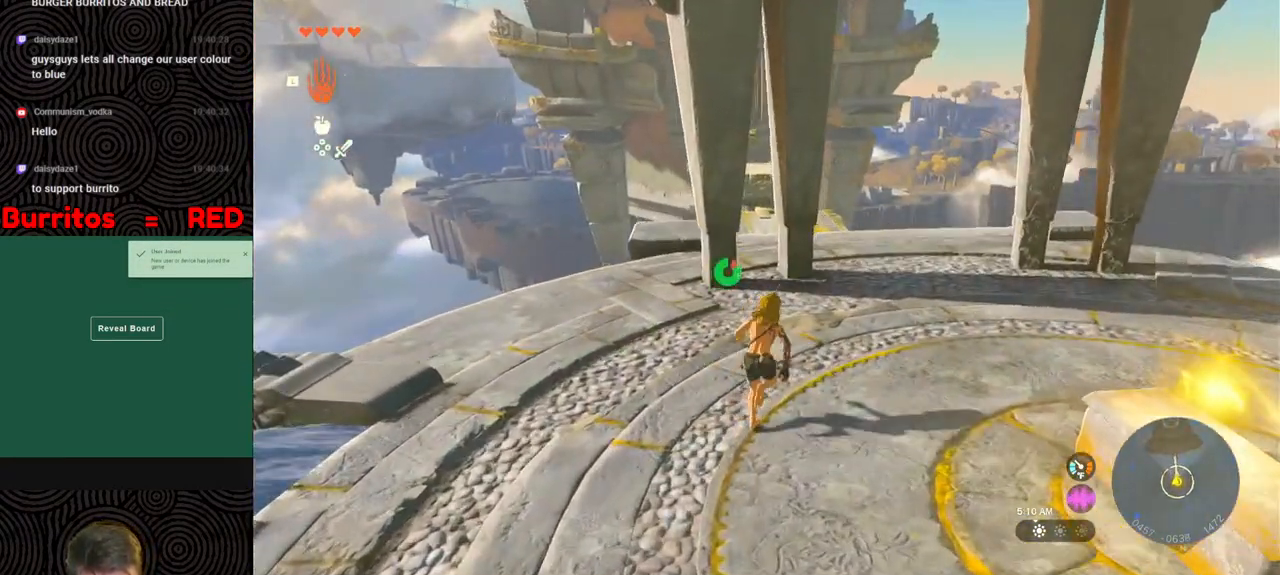
{"buttons": [], "left_stick": "center", "right_stick": "center", "events": [[50, "B", "up"], [217, "X", "down"], [217, "left_stick", "up"], [317, "X", "up"], [417, "left_stick", "center"]]}
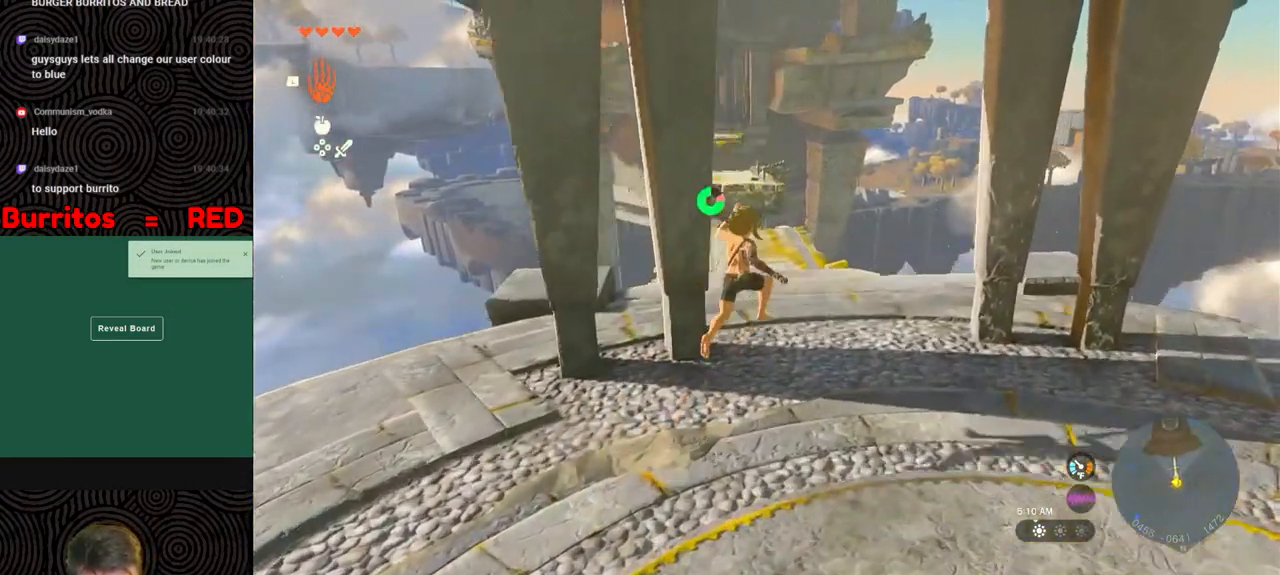
{"buttons": [], "left_stick": "center", "right_stick": "up", "events": [[367, "right_stick", "up"]]}
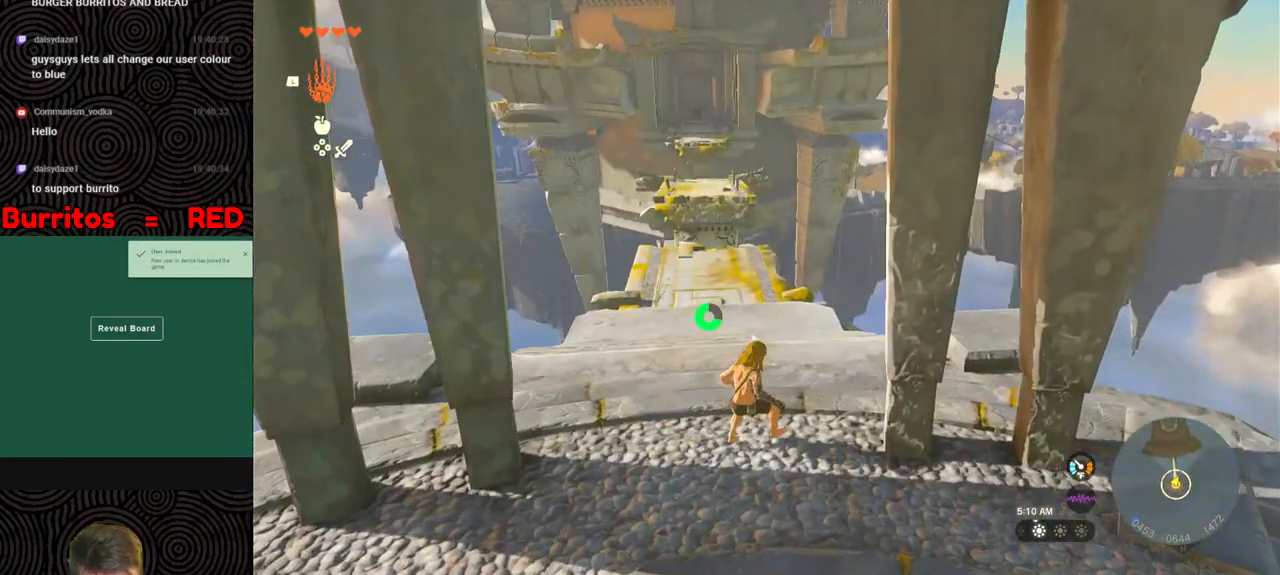
{"buttons": ["START"], "left_stick": "center", "right_stick": "center", "events": [[33, "right_stick", "center"], [350, "START", "down"]]}
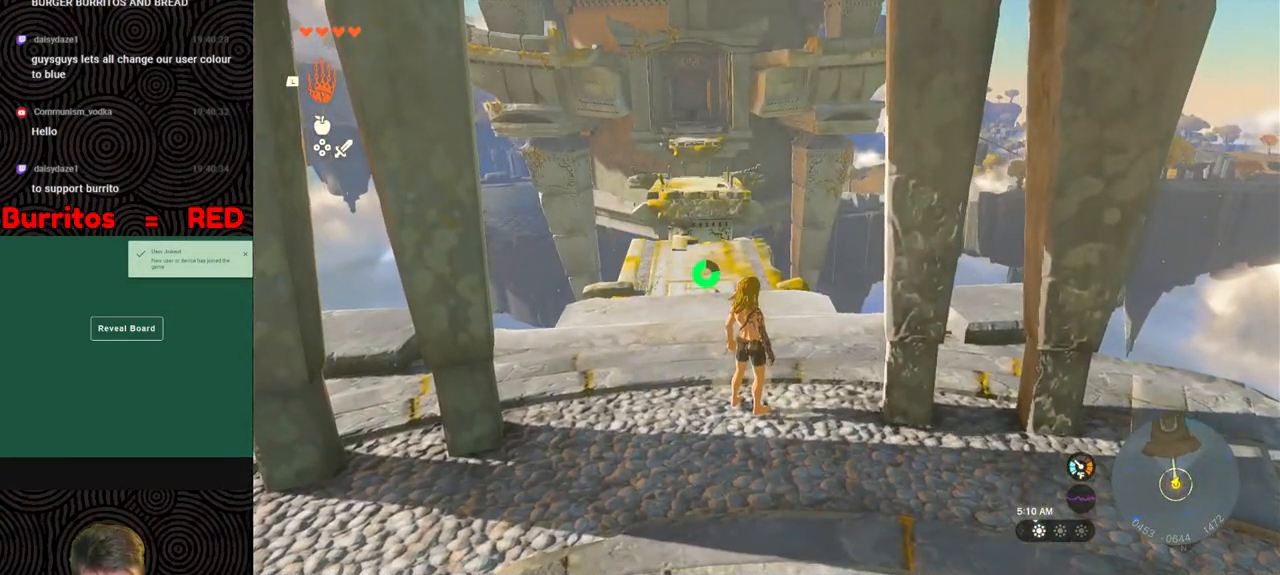
{"buttons": ["L1"], "left_stick": "center", "right_stick": "center", "events": [[33, "START", "up"], [467, "L1", "down"]]}
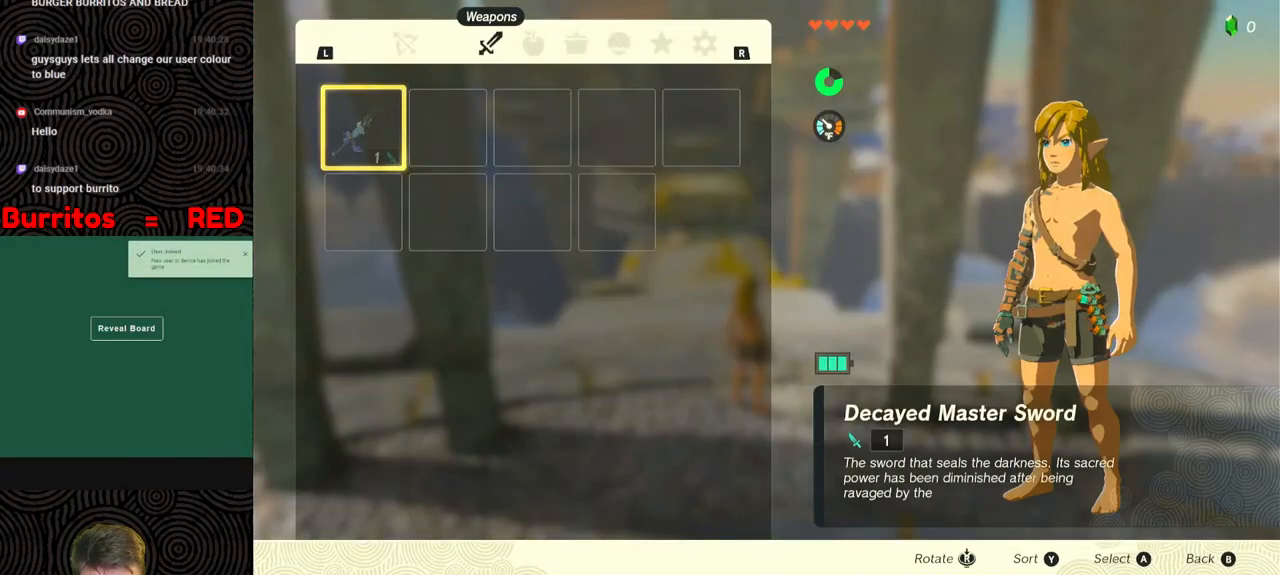
{"buttons": [], "left_stick": "center", "right_stick": "center", "events": [[50, "L1", "up"], [217, "R1", "down"], [333, "R1", "up"]]}
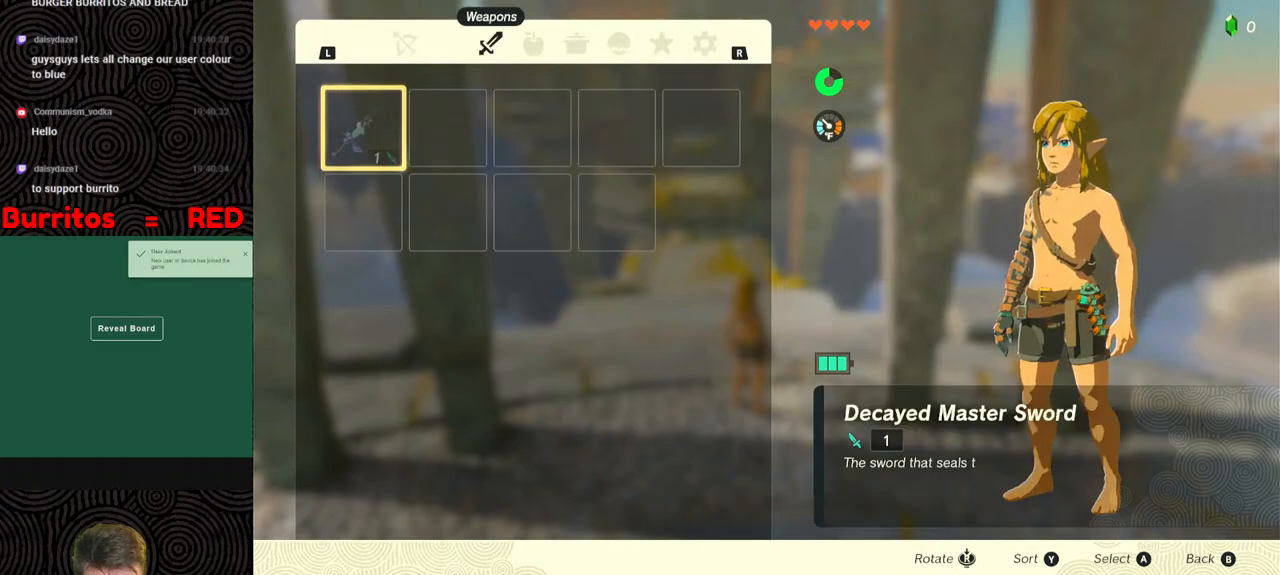
{"buttons": [], "left_stick": "center", "right_stick": "center", "events": [[17, "R1", "down"], [83, "R1", "up"]]}
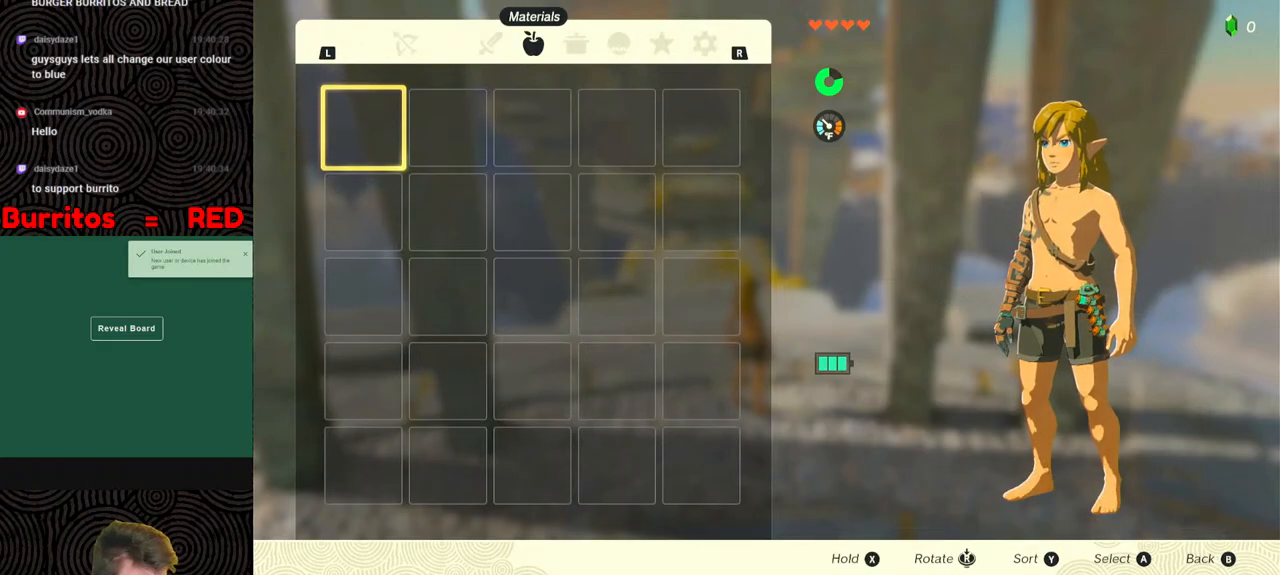
{"buttons": [], "left_stick": "center", "right_stick": "center", "events": []}
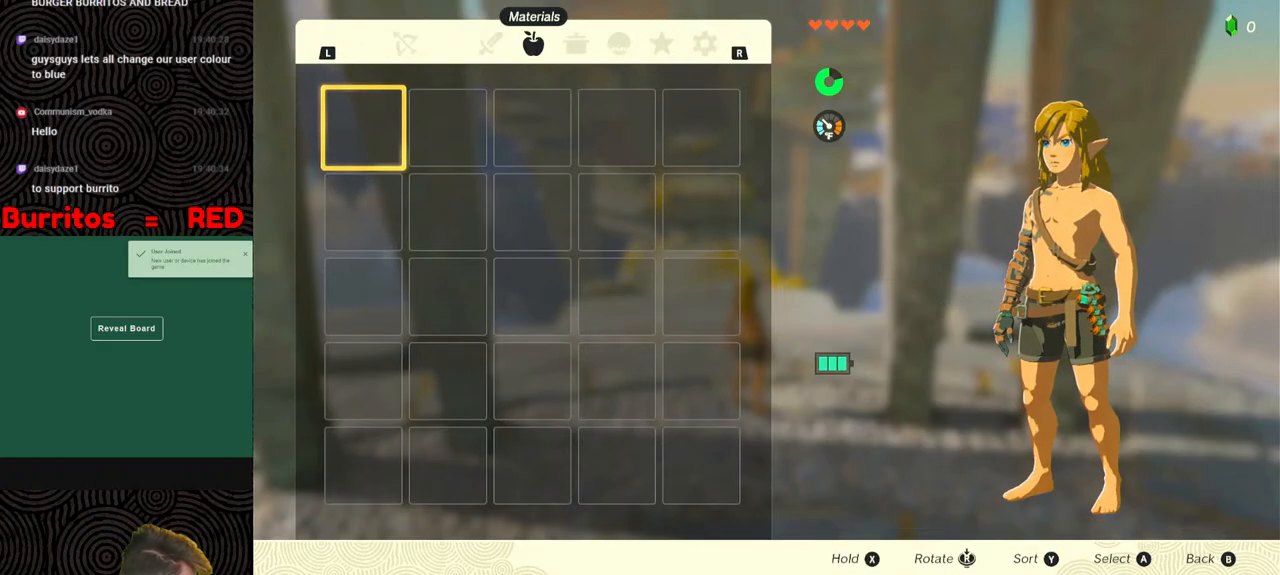
{"buttons": [], "left_stick": "center", "right_stick": "center", "events": [[83, "L1", "down"], [167, "L1", "up"], [283, "L1", "down"], [367, "L1", "up"]]}
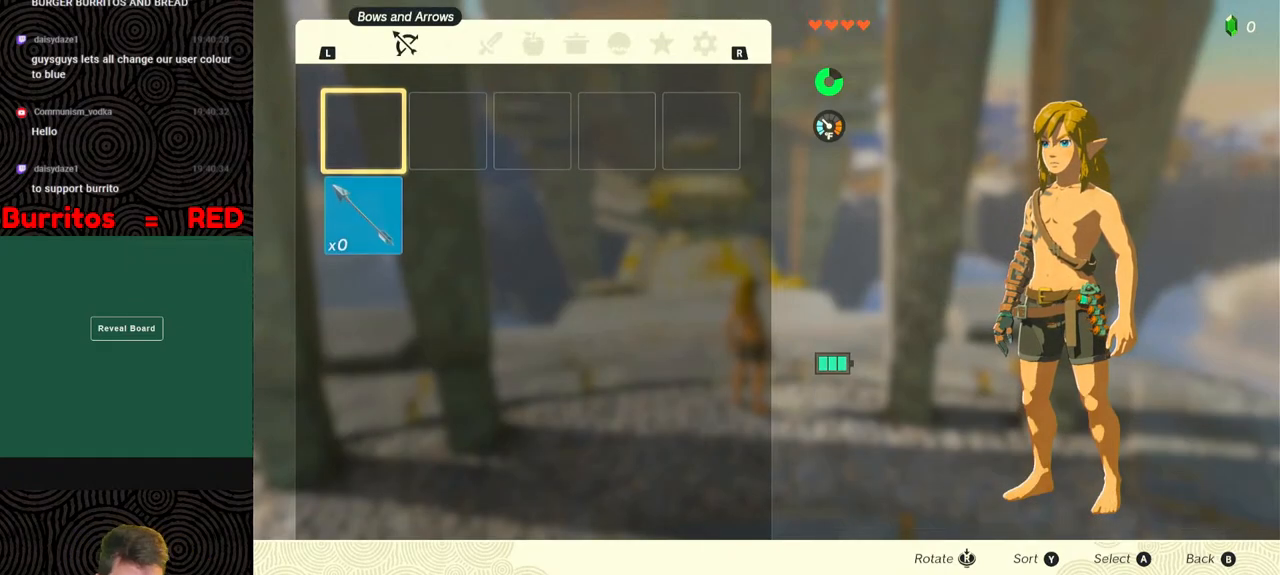
{"buttons": [], "left_stick": "center", "right_stick": "center", "events": [[50, "L1", "down"], [150, "L1", "up"]]}
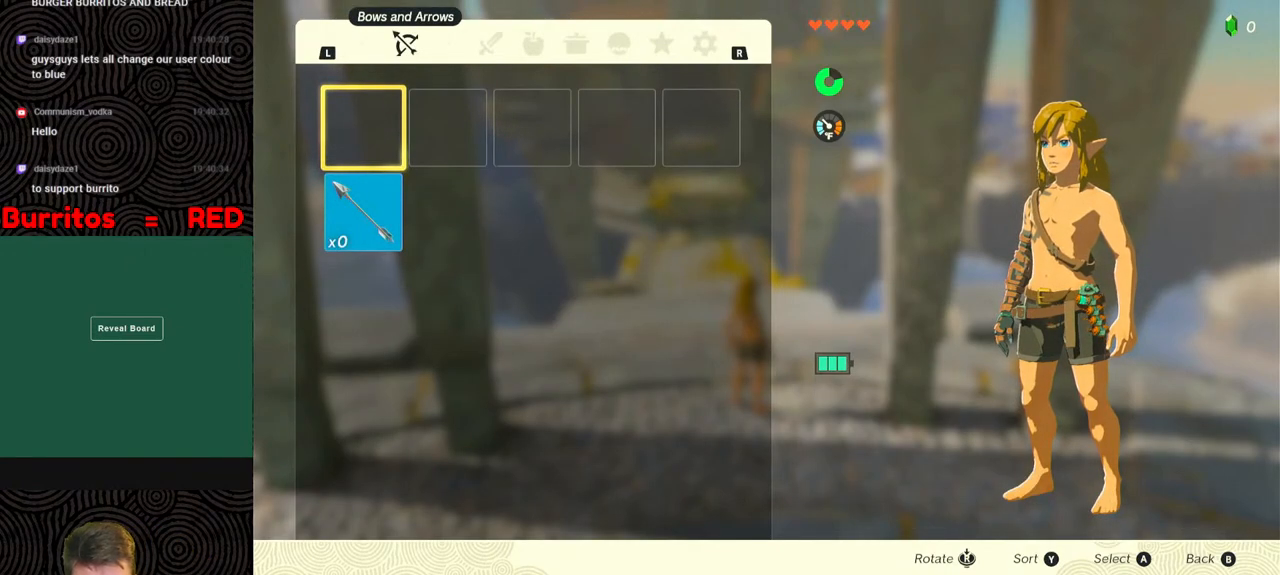
{"buttons": ["R1"], "left_stick": "center", "right_stick": "center", "events": [[283, "R1", "down"], [400, "R1", "up"], [483, "R1", "down"]]}
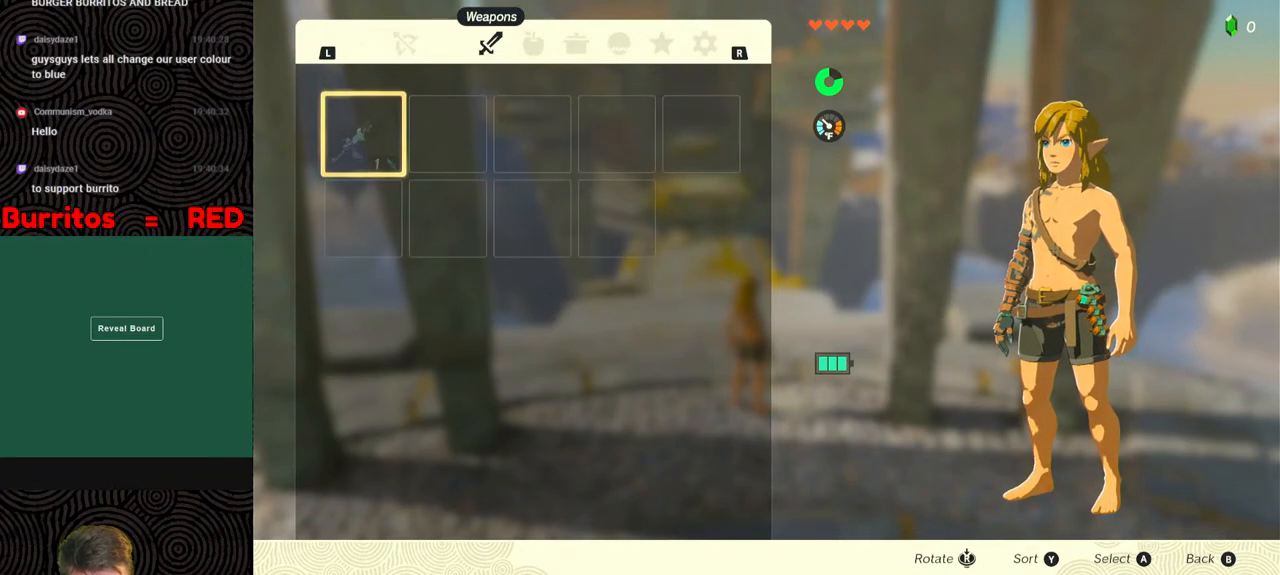
{"buttons": [], "left_stick": "center", "right_stick": "center", "events": [[83, "R1", "up"], [283, "R1", "down"], [383, "R1", "up"]]}
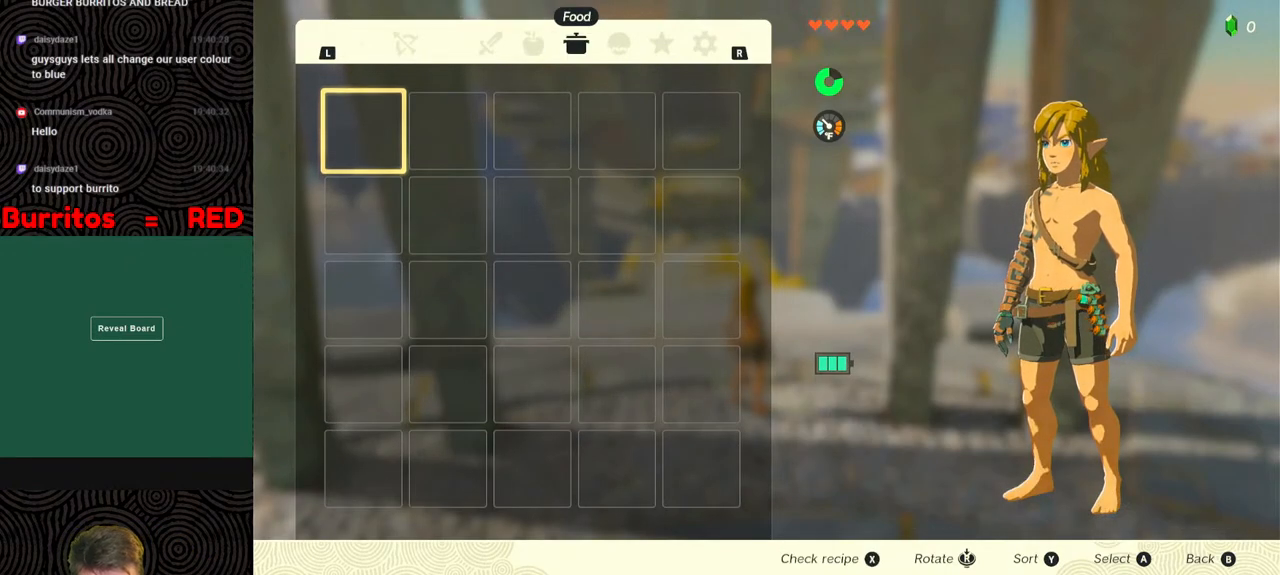
{"buttons": [], "left_stick": "center", "right_stick": "center", "events": [[150, "R1", "down"], [267, "R1", "up"], [417, "R1", "down"], [500, "R1", "up"]]}
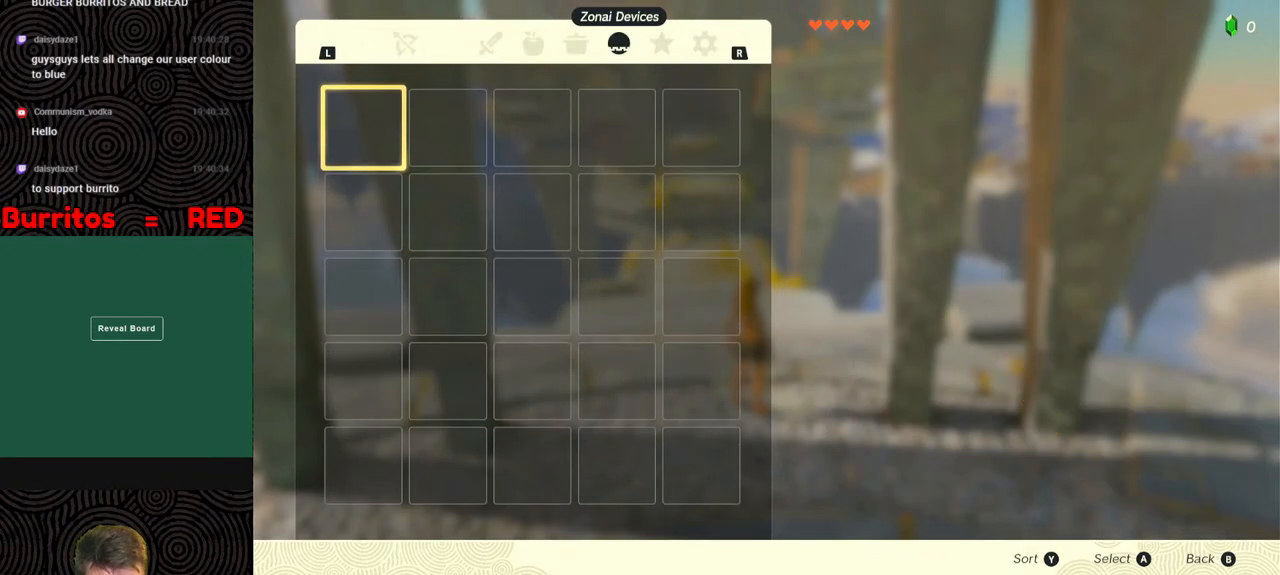
{"buttons": ["R1"], "left_stick": "center", "right_stick": "center", "events": [[500, "R1", "down"]]}
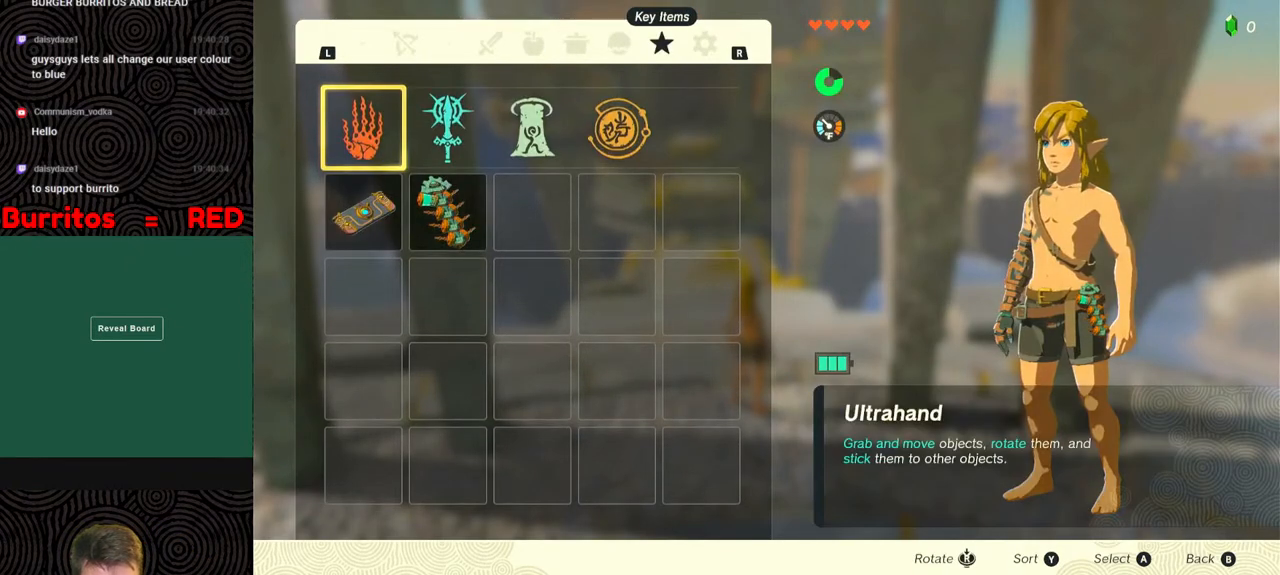
{"buttons": [], "left_stick": "center", "right_stick": "center", "events": [[117, "R1", "up"]]}
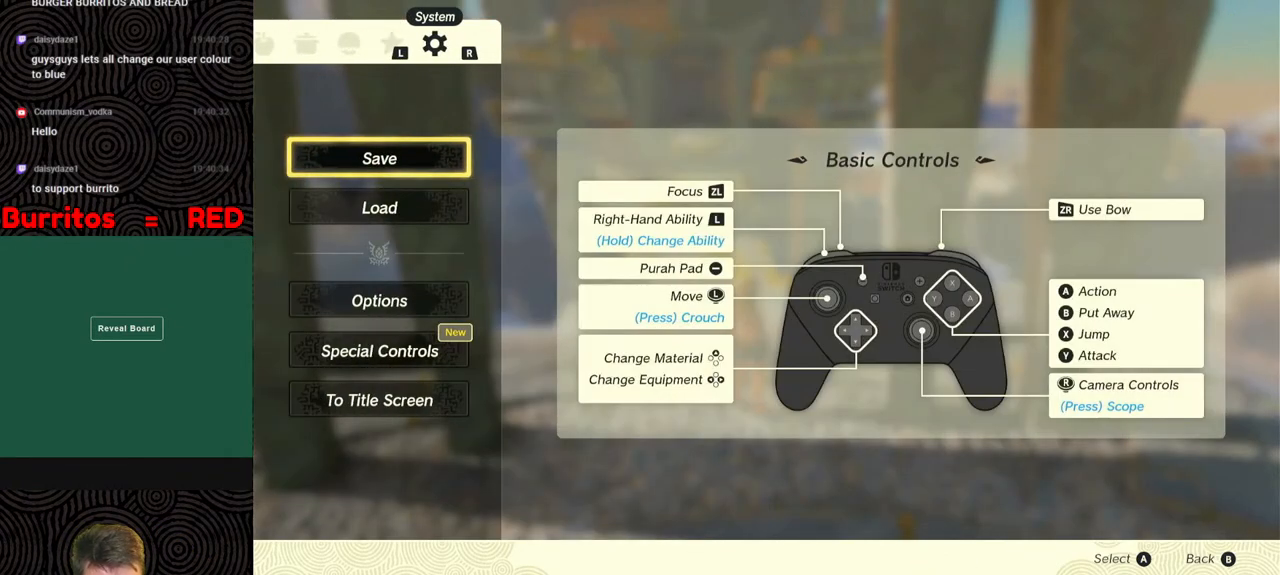
{"buttons": [], "left_stick": "center", "right_stick": "center", "events": [[100, "B", "down"], [217, "B", "up"]]}
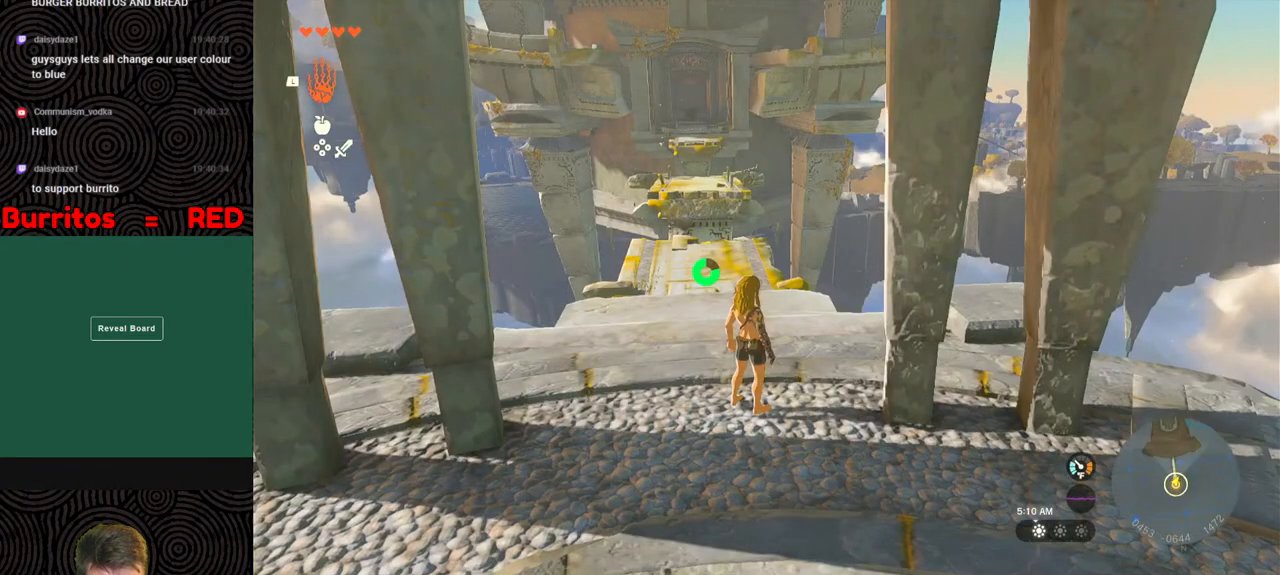
{"buttons": [], "left_stick": "up", "right_stick": "left", "events": [[67, "right_stick", "left"], [83, "left_stick", "up"]]}
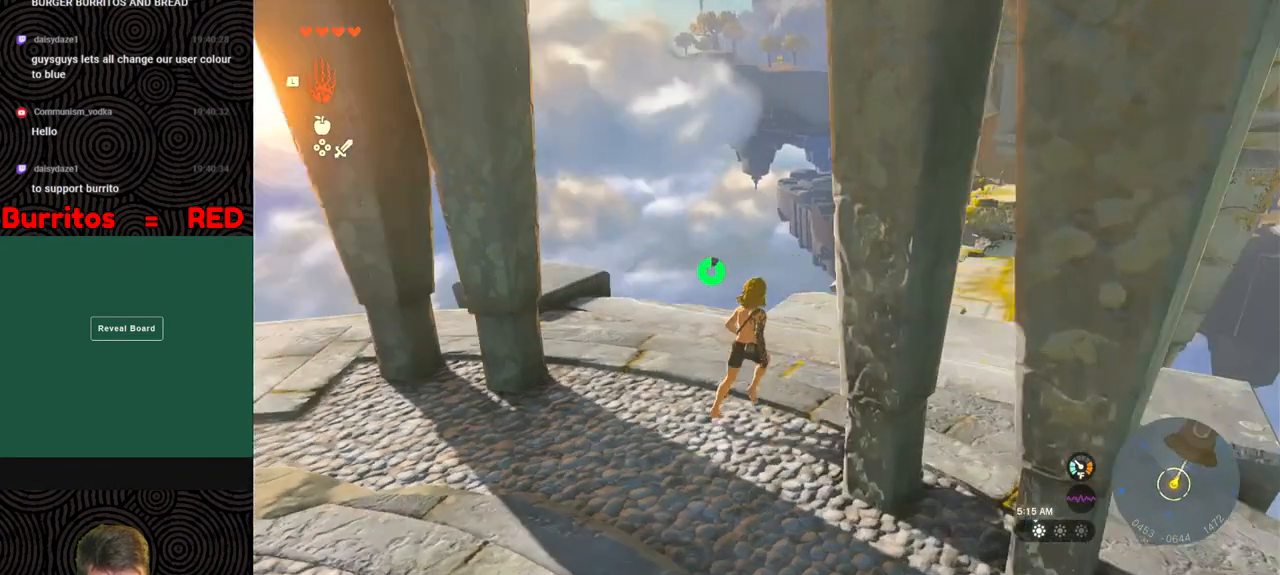
{"buttons": [], "left_stick": "center", "right_stick": "left", "events": [[17, "left_stick", "up-right"], [383, "left_stick", "center"]]}
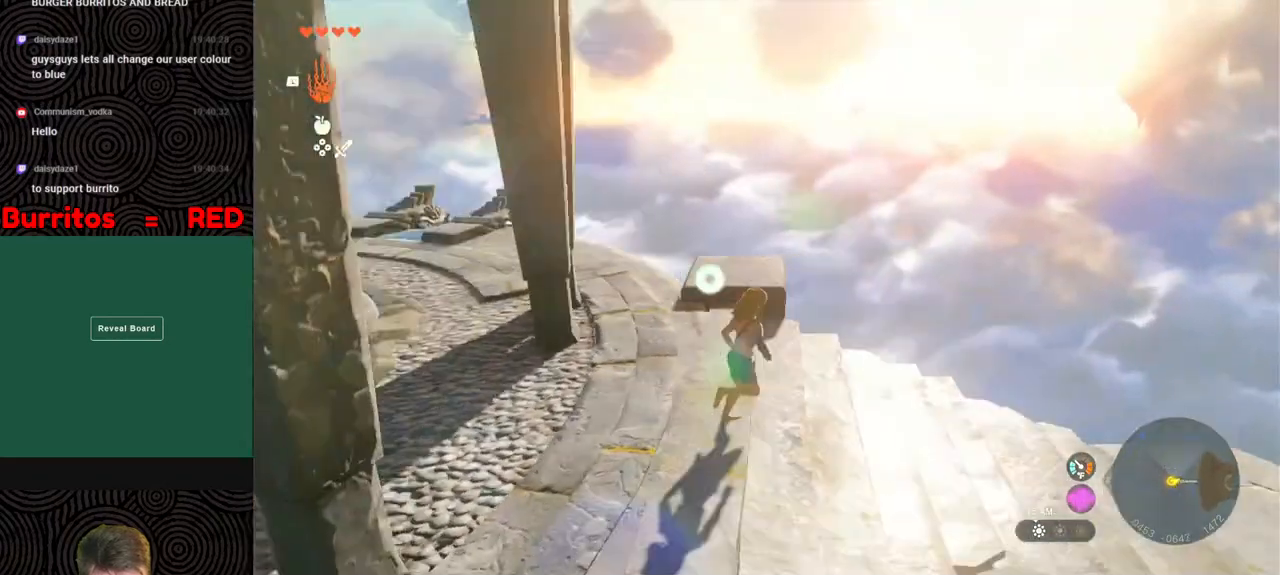
{"buttons": [], "left_stick": "up", "right_stick": "left", "events": [[333, "left_stick", "up-left"], [383, "left_stick", "up"]]}
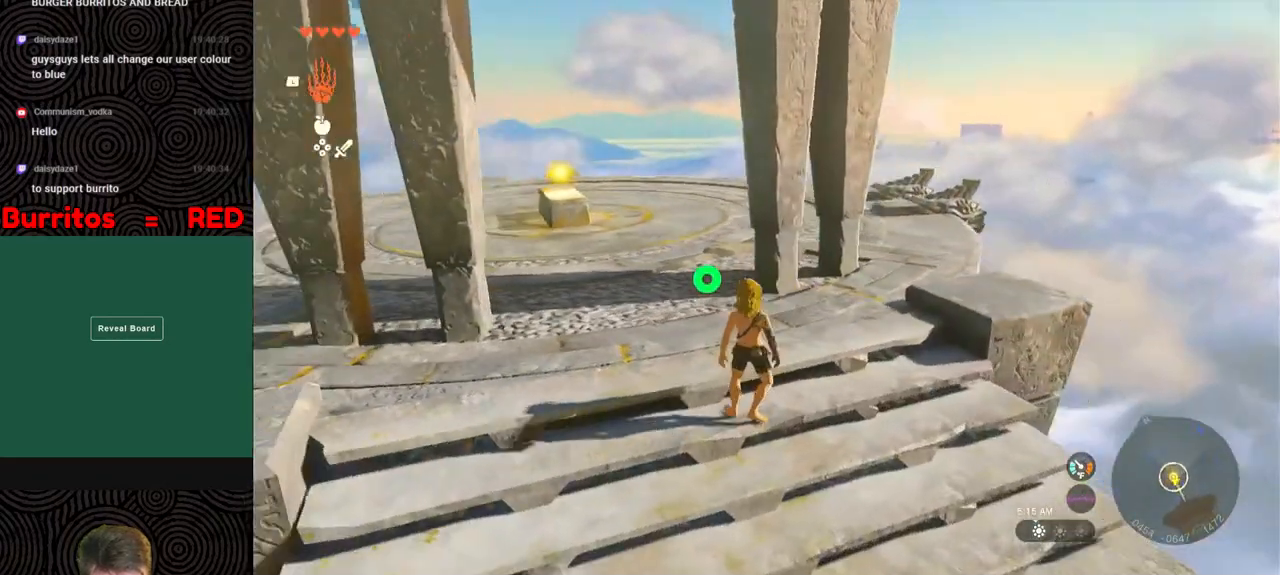
{"buttons": ["X"], "left_stick": "up", "right_stick": "center", "events": [[100, "right_stick", "center"], [217, "B", "down"], [433, "X", "down"], [483, "B", "up"]]}
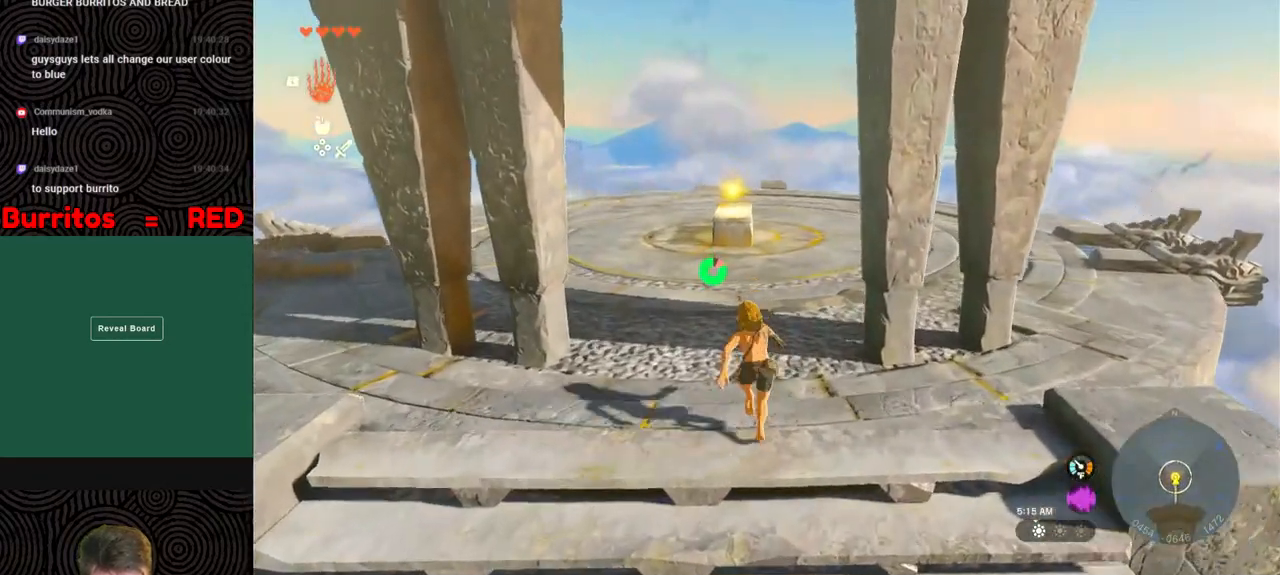
{"buttons": [], "left_stick": "up-left", "right_stick": "center", "events": [[50, "X", "up"], [100, "left_stick", "center"], [417, "left_stick", "up-left"]]}
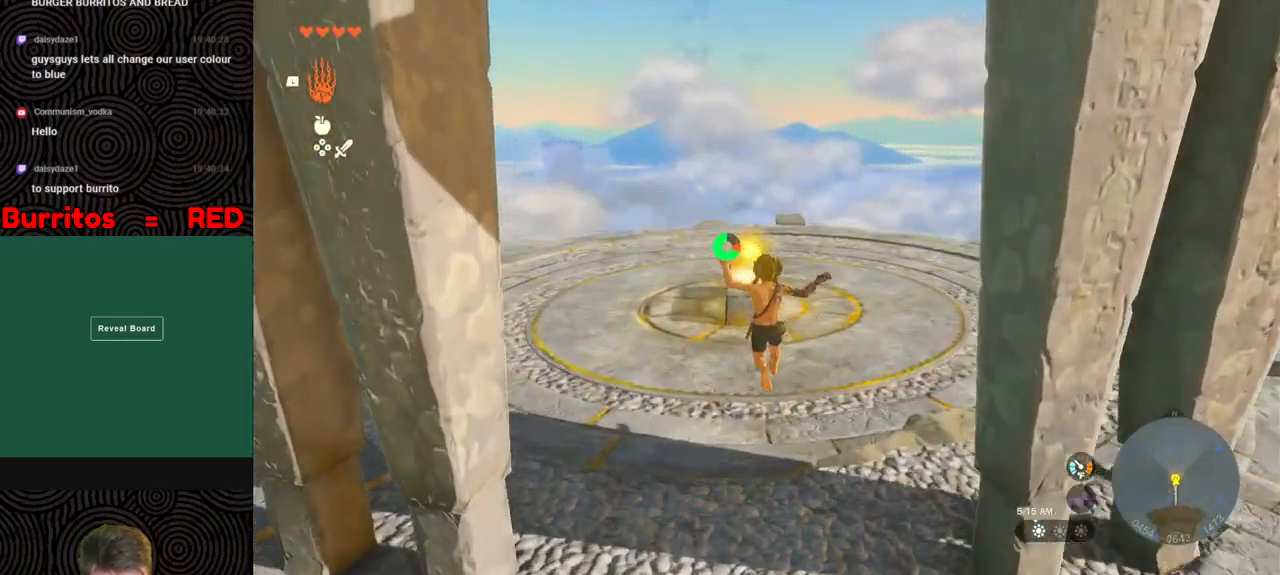
{"buttons": ["X"], "left_stick": "up-left", "right_stick": "center", "events": [[67, "B", "down"], [450, "X", "down"], [500, "B", "up"]]}
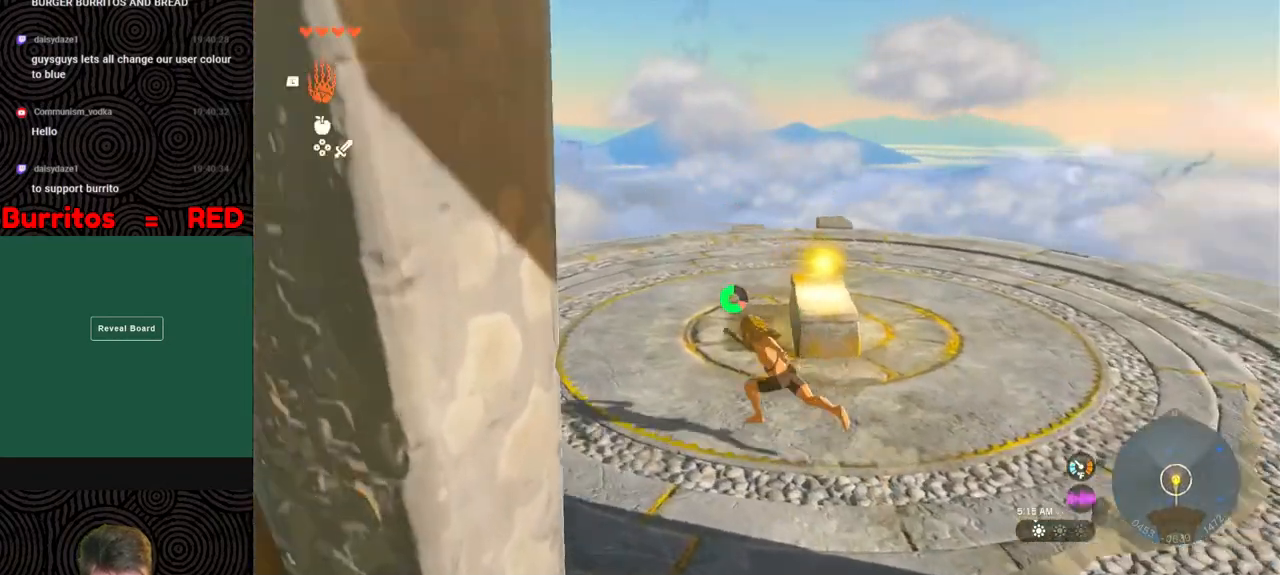
{"buttons": [], "left_stick": "up", "right_stick": "right", "events": [[17, "left_stick", "up"], [67, "X", "up"], [200, "left_stick", "center"], [450, "left_stick", "up"], [483, "right_stick", "right"]]}
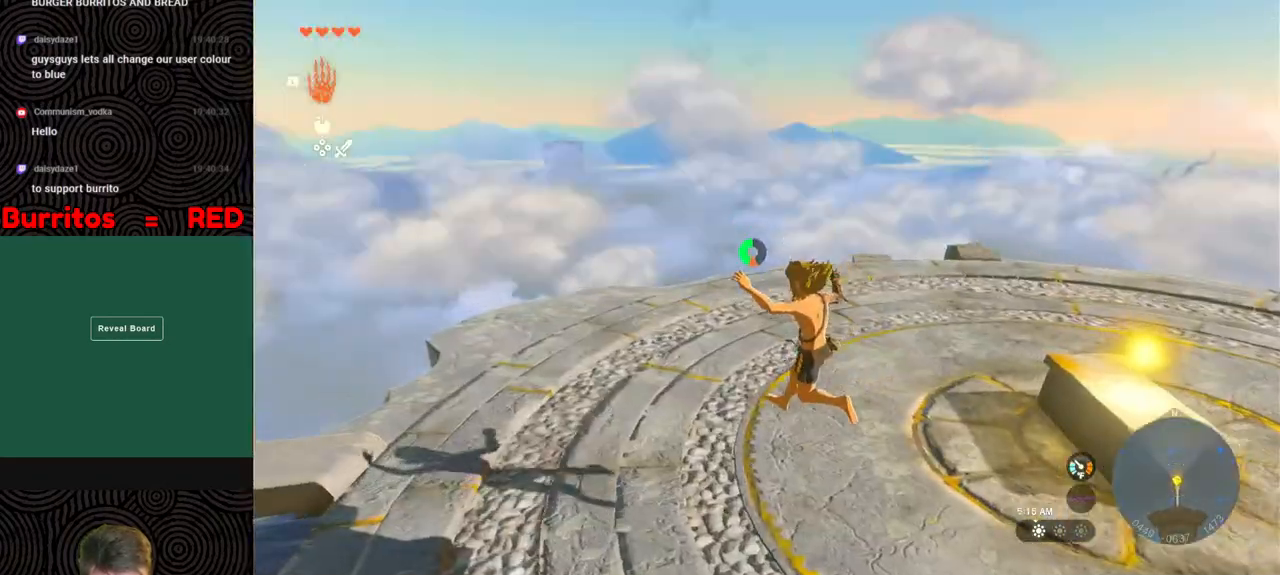
{"buttons": [], "left_stick": "up", "right_stick": "right", "events": []}
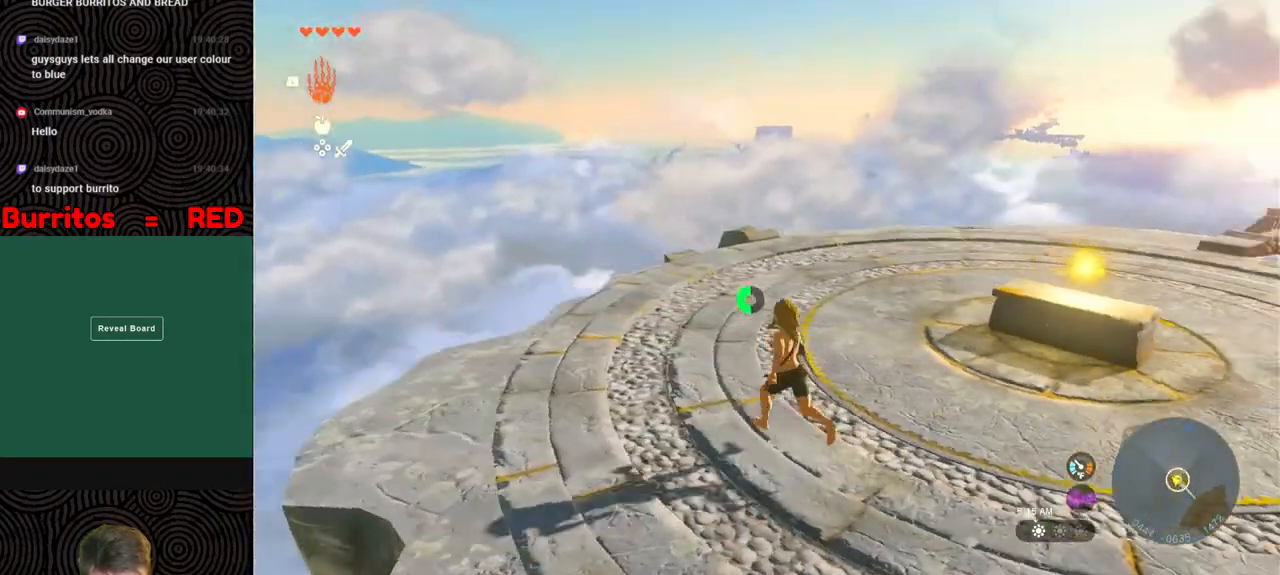
{"buttons": [], "left_stick": "up", "right_stick": "right", "events": []}
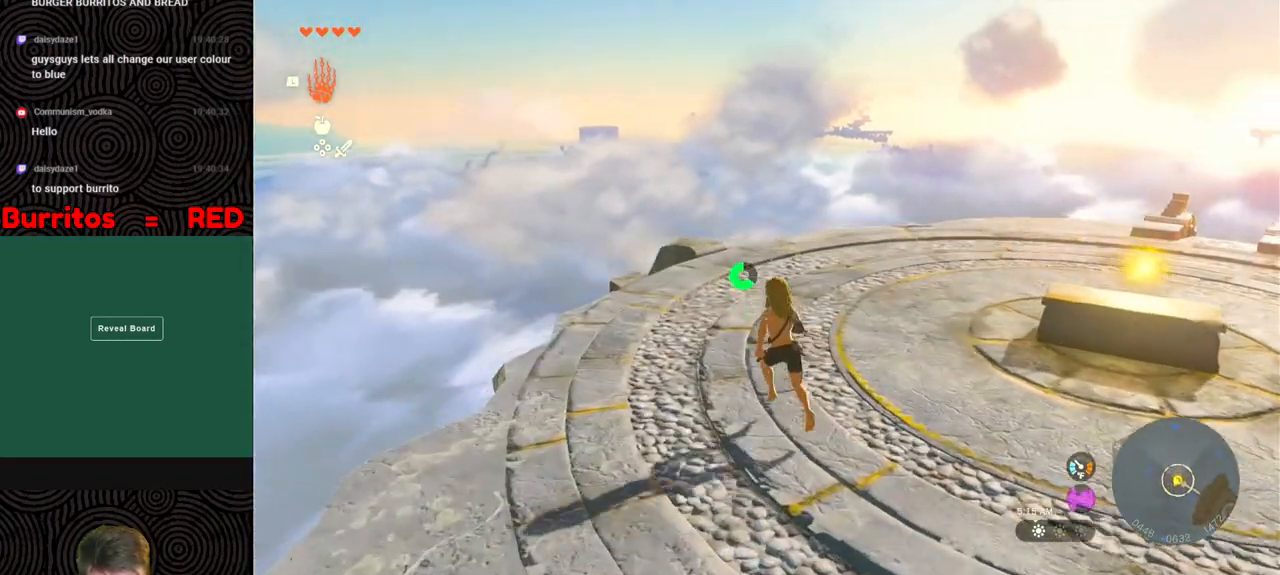
{"buttons": [], "left_stick": "up", "right_stick": "right", "events": []}
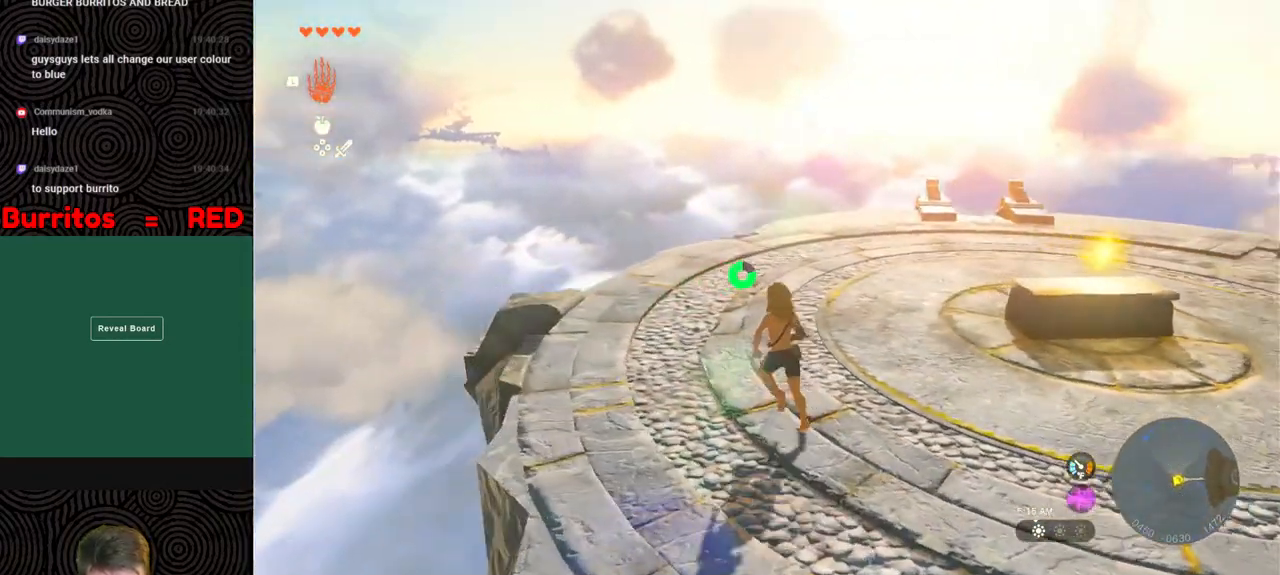
{"buttons": [], "left_stick": "up", "right_stick": "right", "events": []}
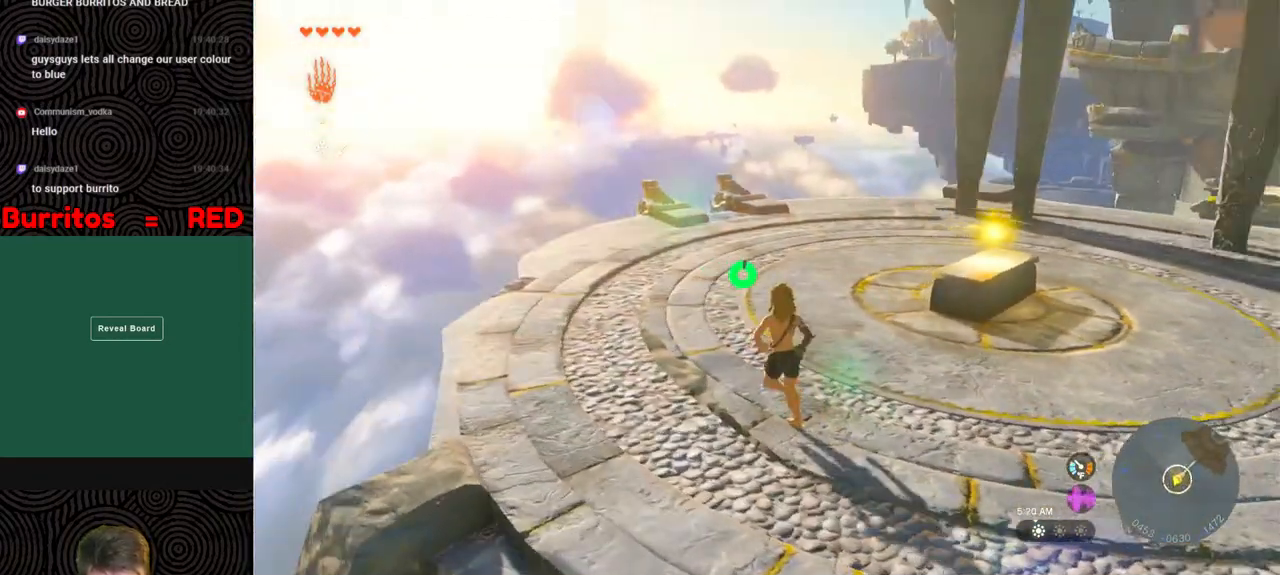
{"buttons": ["B"], "left_stick": "up-right", "right_stick": "center", "events": [[83, "right_stick", "center"], [133, "B", "down"], [450, "left_stick", "up-right"]]}
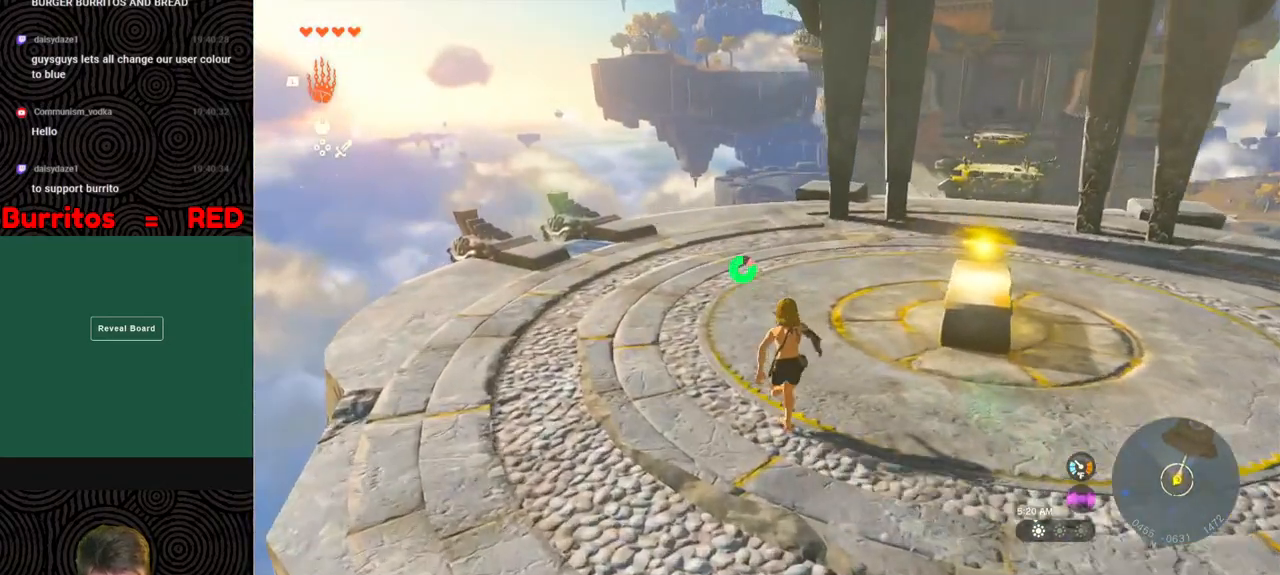
{"buttons": [], "left_stick": "center", "right_stick": "center", "events": [[217, "X", "down"], [283, "B", "up"], [333, "X", "up"], [400, "left_stick", "center"]]}